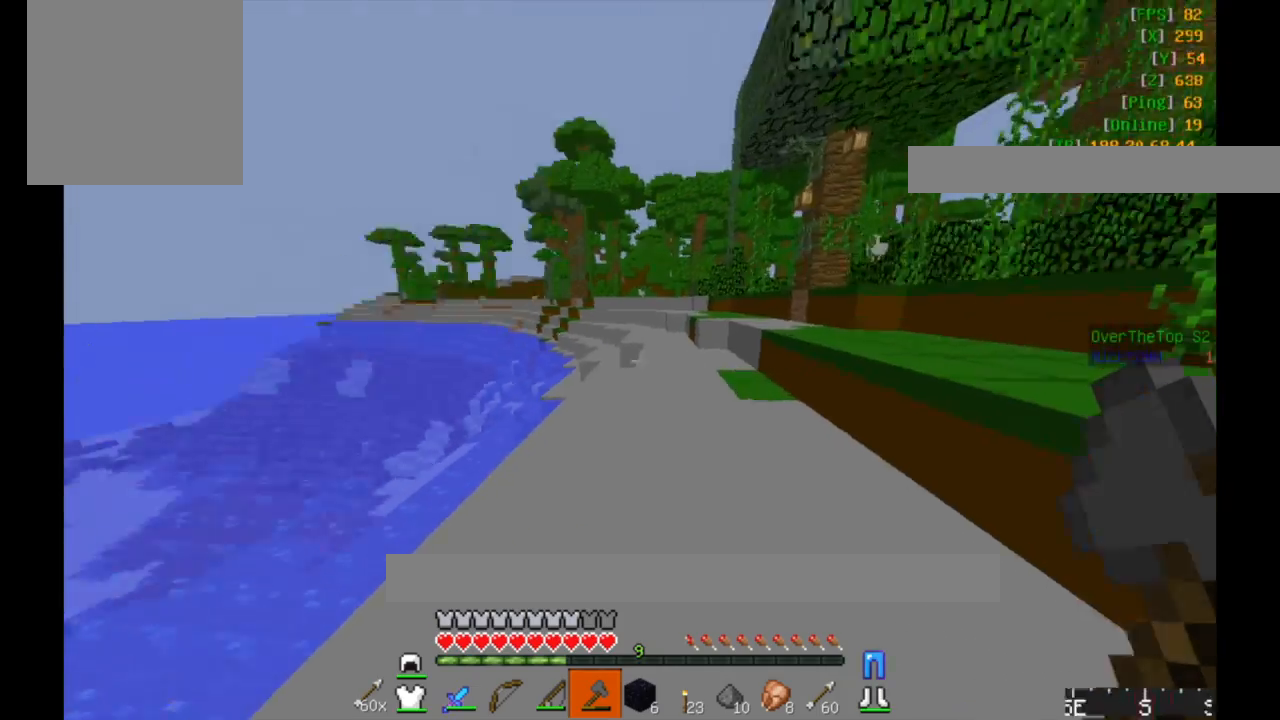
Gameplay with keyboard and mouse; each line is a JSON object with the keys and mouse buttons held at the frame after it. "events" lists presses ("down") and releases ("up") of "a", "d", "s", "w", "mouse_left" and "mouse_right" between this image and that frame as [ms after this image, input, new state], when the widget could be followed in between. "mouse_left", "mouse_right" = the "left", "right" buttons of the "mouse" list. No other keys are recorded. Fast repeated clicks can show as one long hold. Mouse movement is not recorded.
{"keys": ["d", "w"], "mouse": [], "events": [[83, "d", "down"]]}
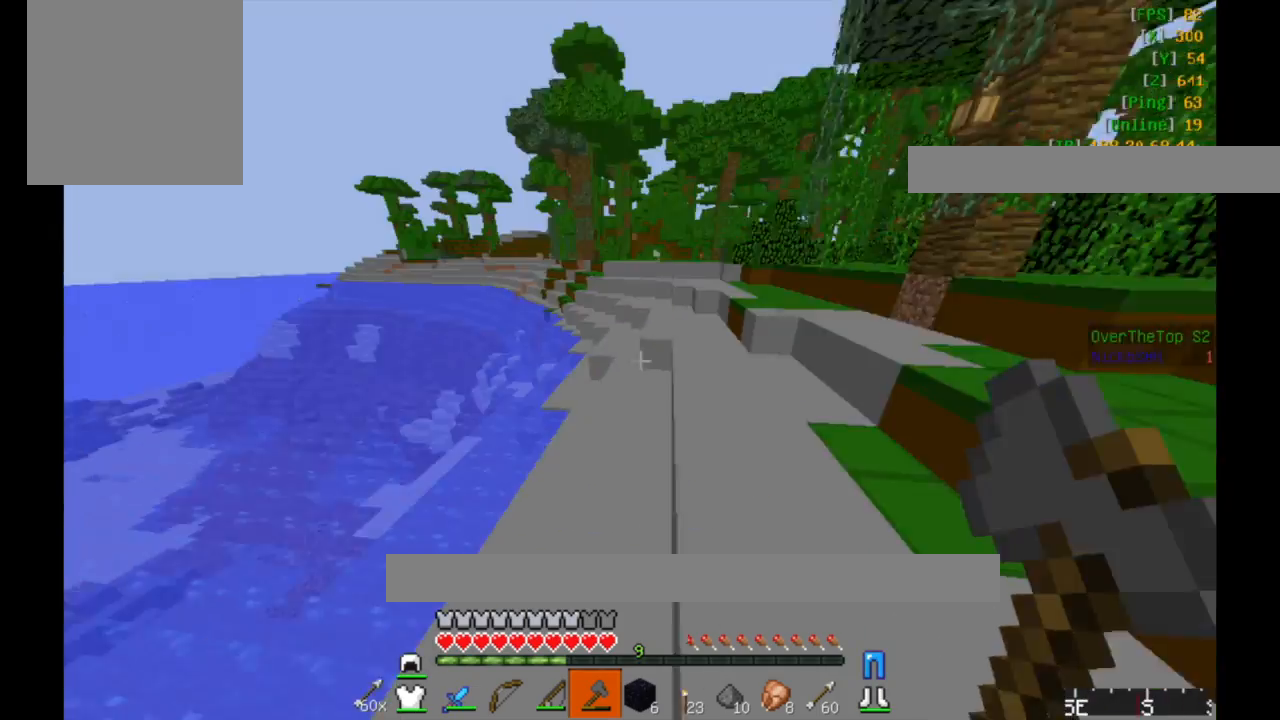
{"keys": ["w"], "mouse": [], "events": [[33, "mouse_left", "down"], [233, "mouse_left", "up"], [333, "d", "up"]]}
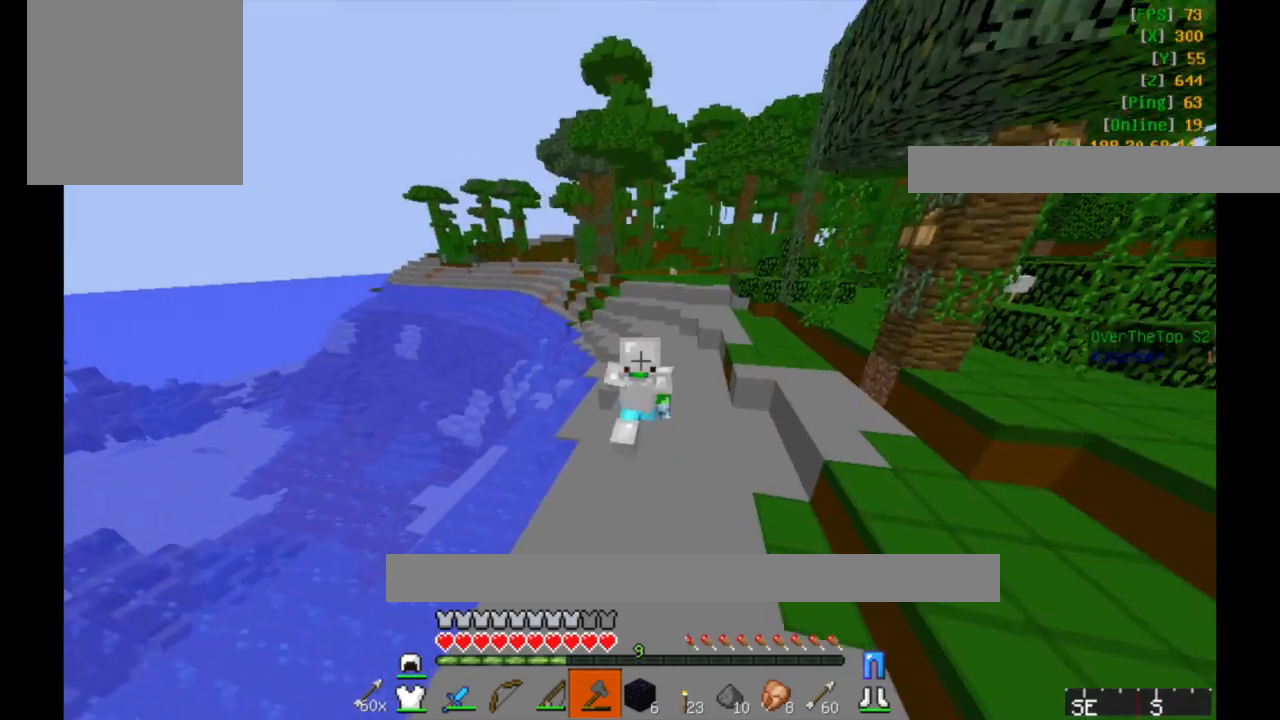
{"keys": ["w"], "mouse": [], "events": []}
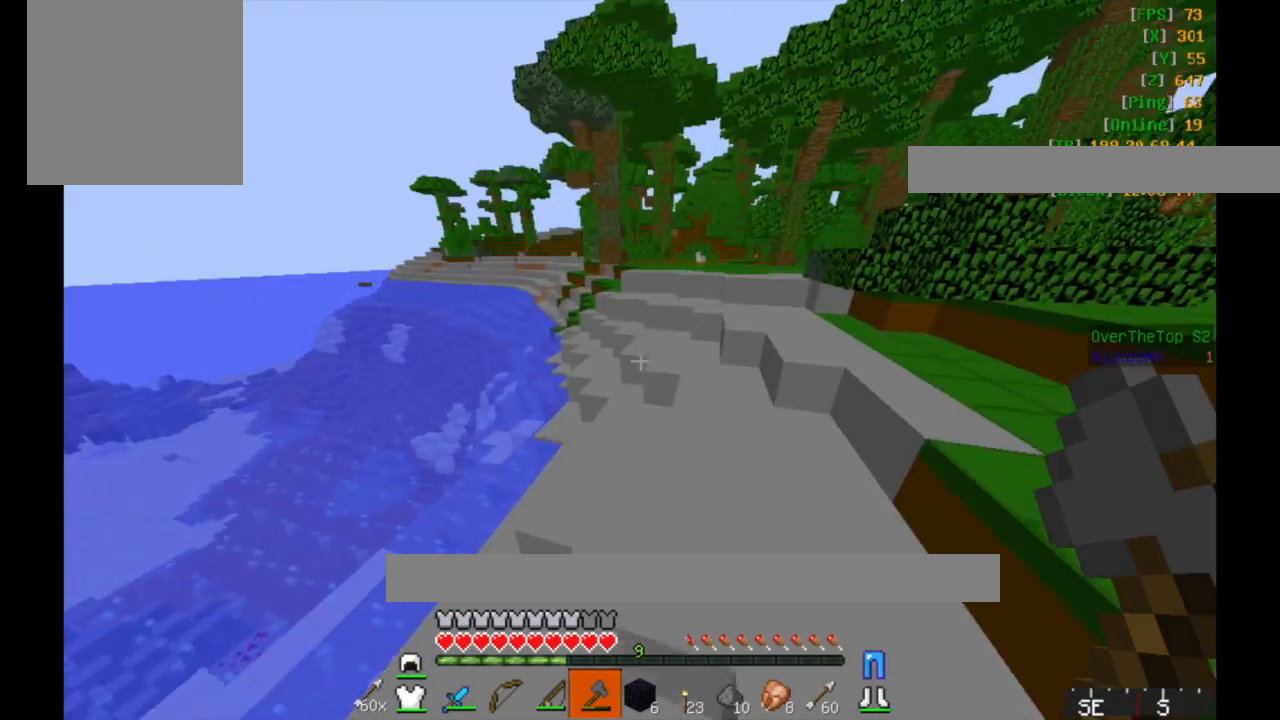
{"keys": ["w"], "mouse": [], "events": [[183, "mouse_left", "down"], [333, "mouse_left", "up"]]}
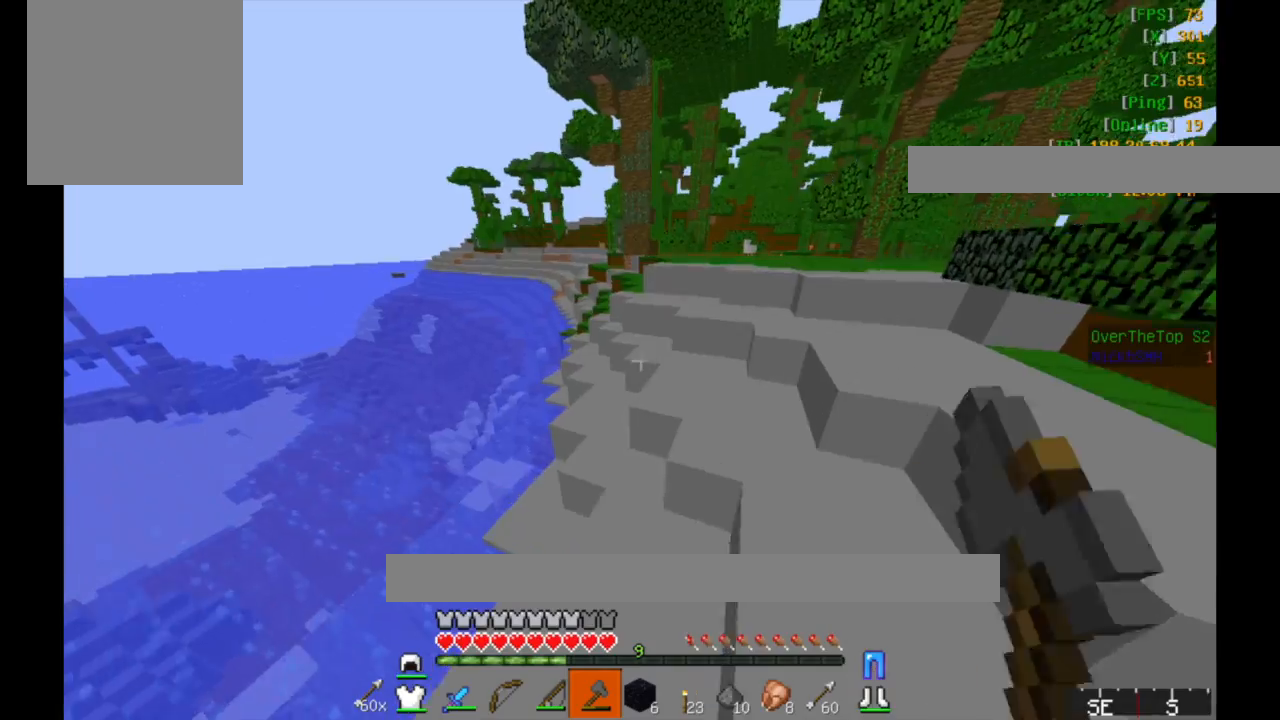
{"keys": ["d", "w"], "mouse": [], "events": [[233, "a", "down"], [417, "d", "down"], [483, "a", "up"]]}
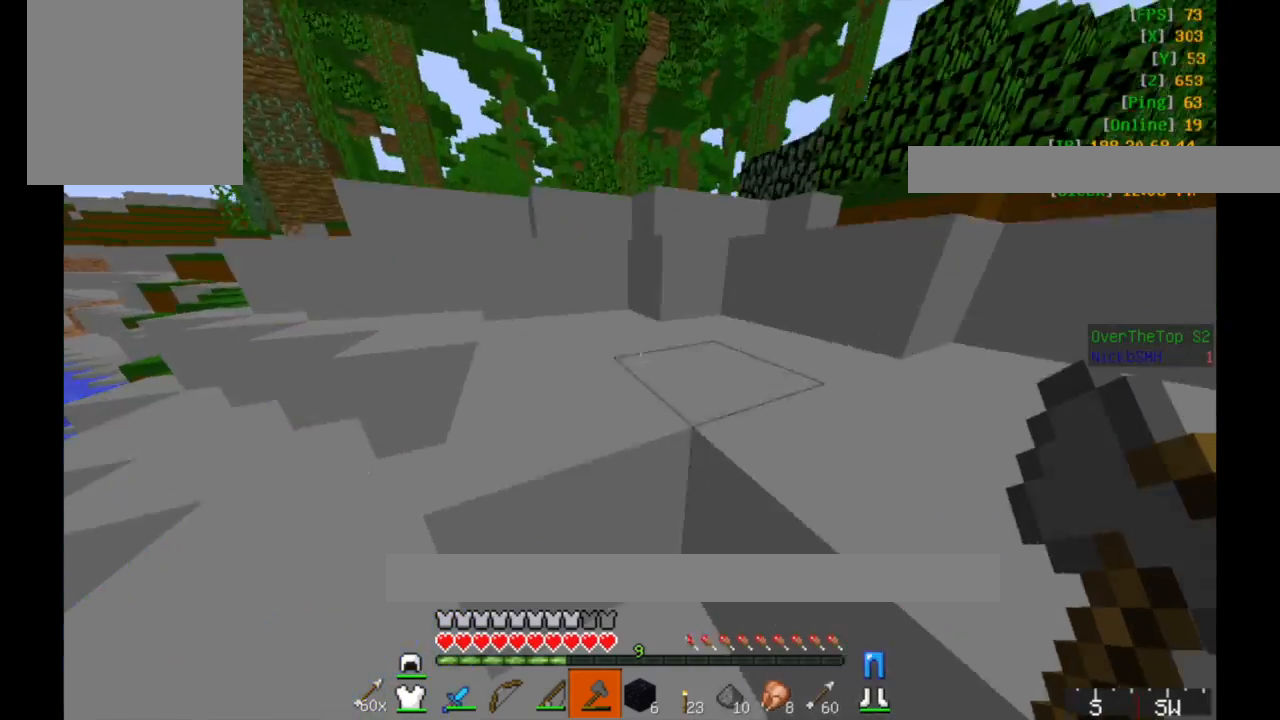
{"keys": ["w"], "mouse": [], "events": [[133, "d", "up"]]}
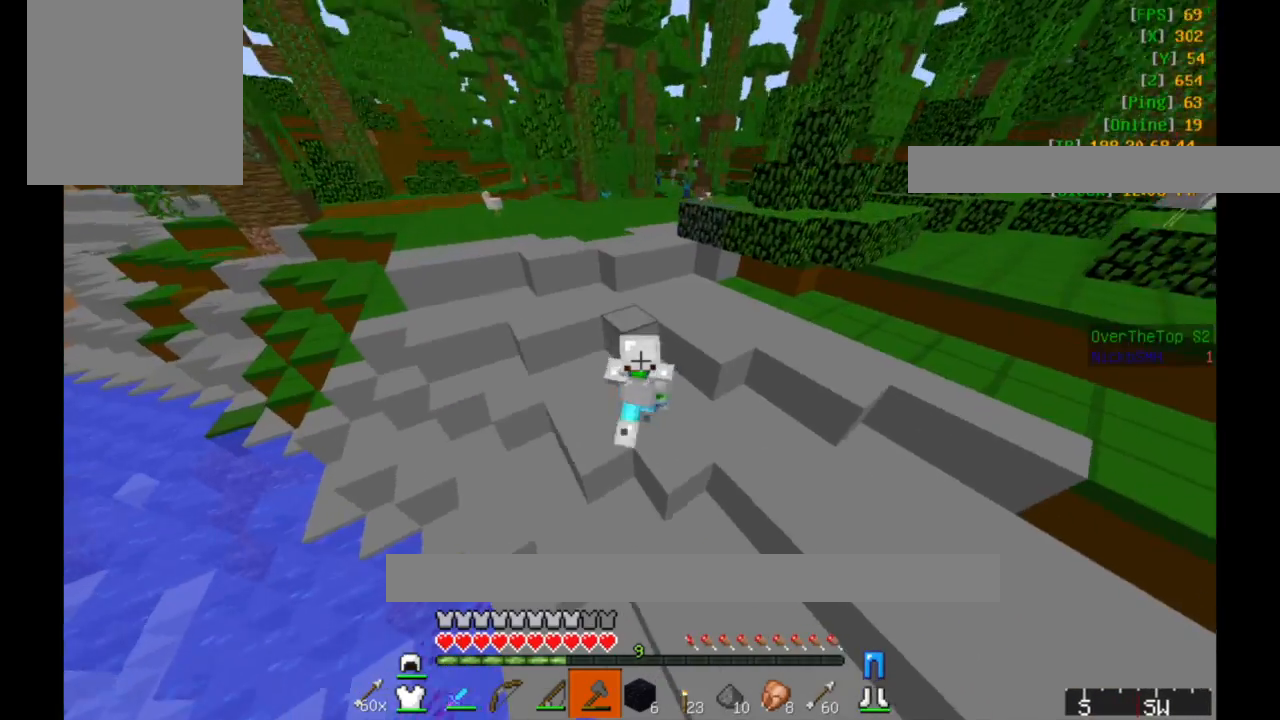
{"keys": ["w"], "mouse": [], "events": []}
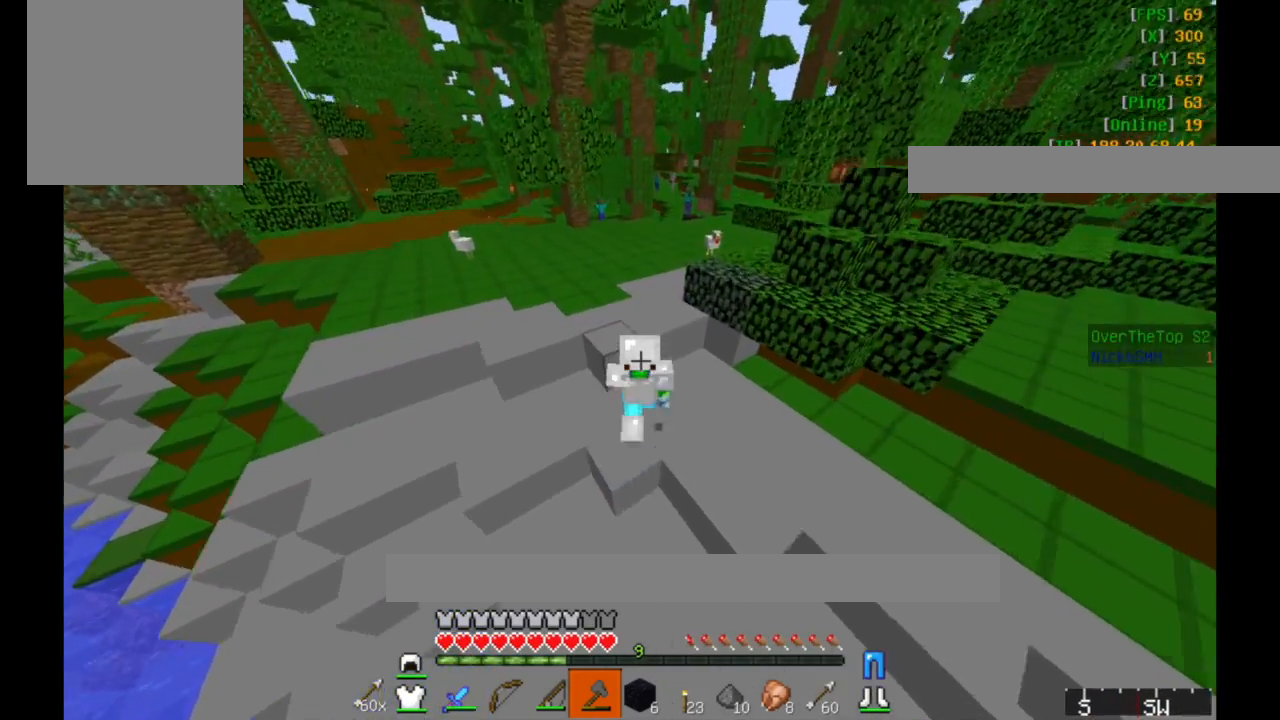
{"keys": ["d", "w"], "mouse": [], "events": [[483, "d", "down"]]}
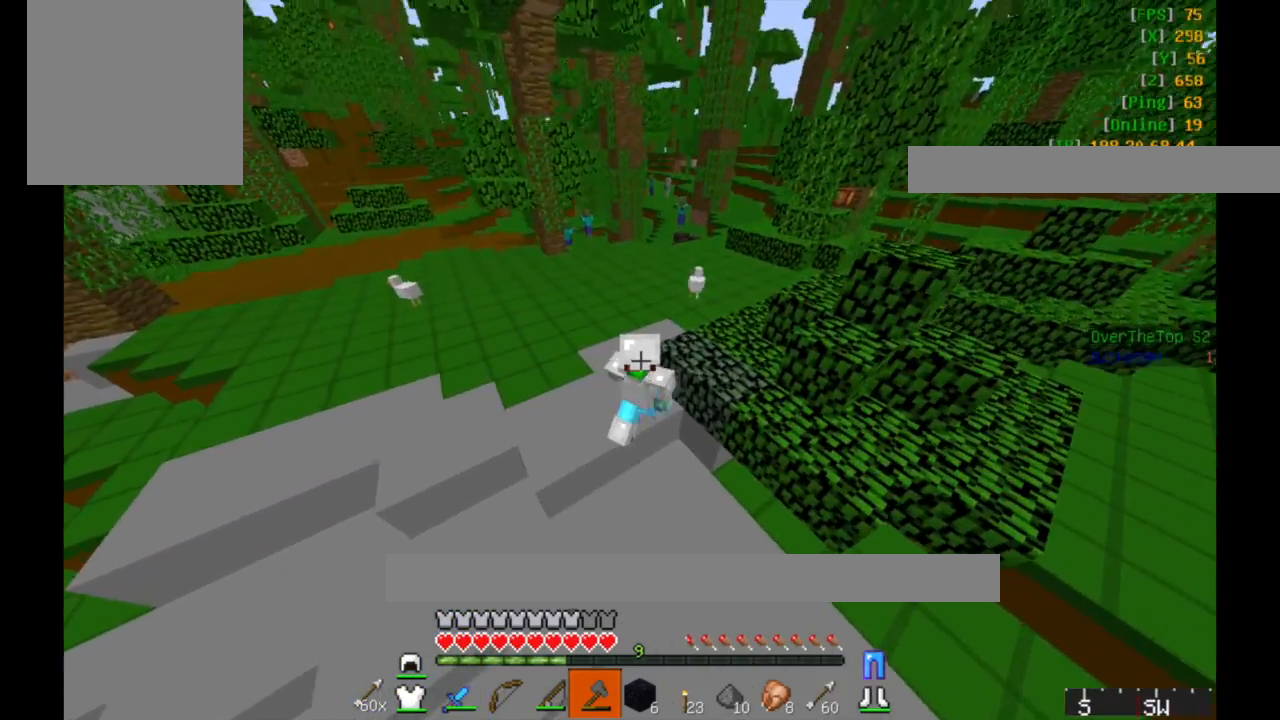
{"keys": ["a", "s"], "mouse": [], "events": [[33, "w", "up"], [333, "s", "down"], [433, "a", "down"], [433, "d", "up"]]}
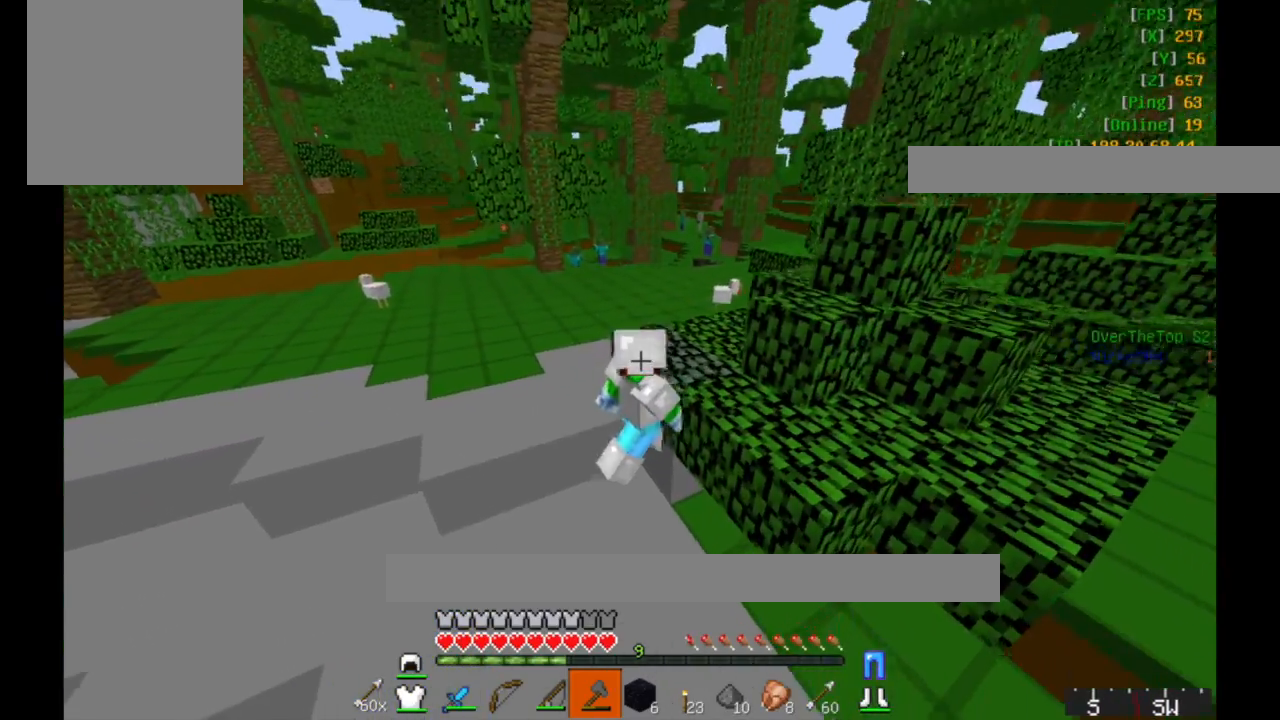
{"keys": ["a"], "mouse": [], "events": [[383, "s", "up"]]}
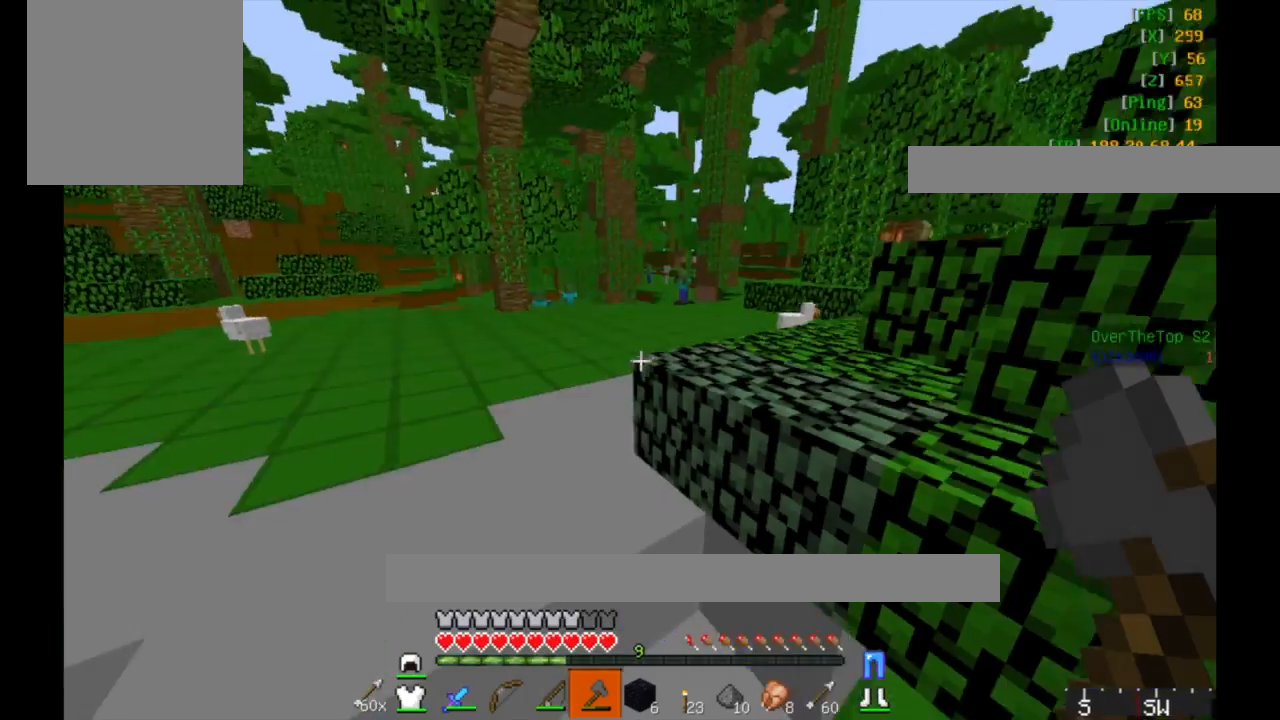
{"keys": ["a", "w"], "mouse": [], "events": [[33, "w", "down"], [433, "a", "up"], [483, "a", "down"]]}
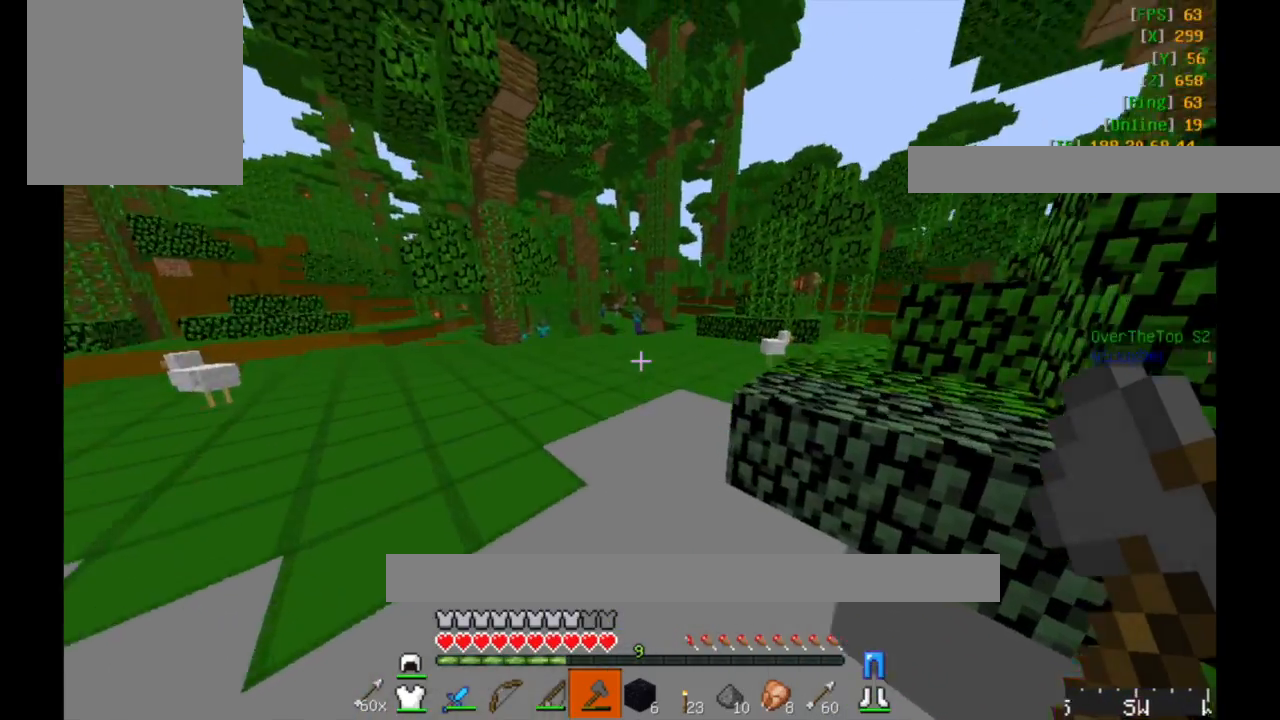
{"keys": ["a", "s"], "mouse": [], "events": [[83, "a", "up"], [133, "w", "up"], [383, "s", "down"], [483, "a", "down"]]}
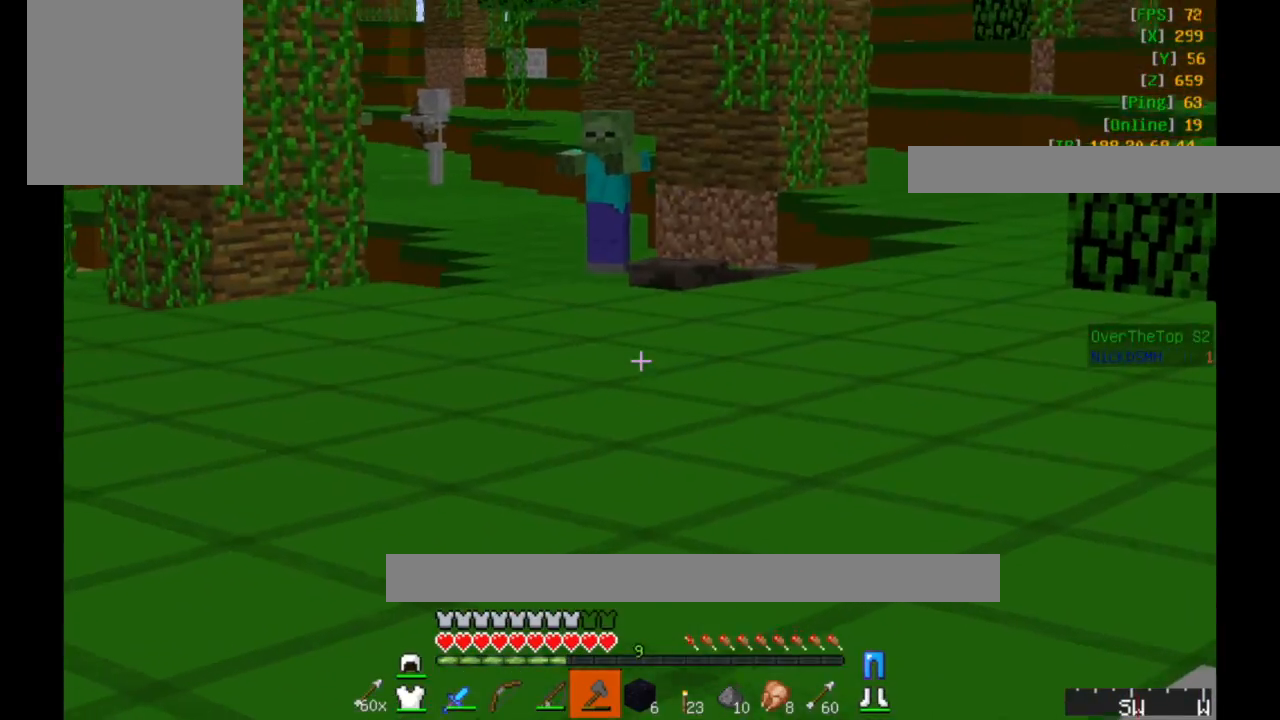
{"keys": [], "mouse": [], "events": [[233, "a", "up"], [333, "s", "up"]]}
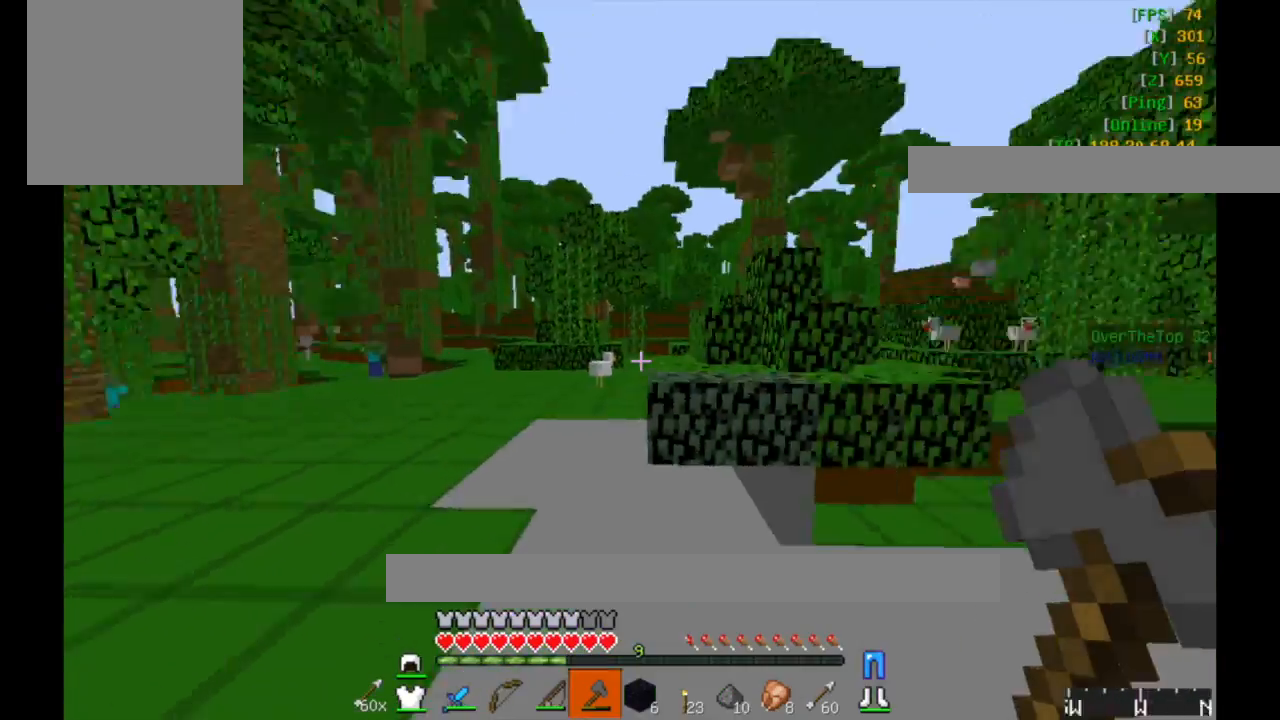
{"keys": ["a", "w"], "mouse": [], "events": [[33, "w", "down"], [483, "a", "down"]]}
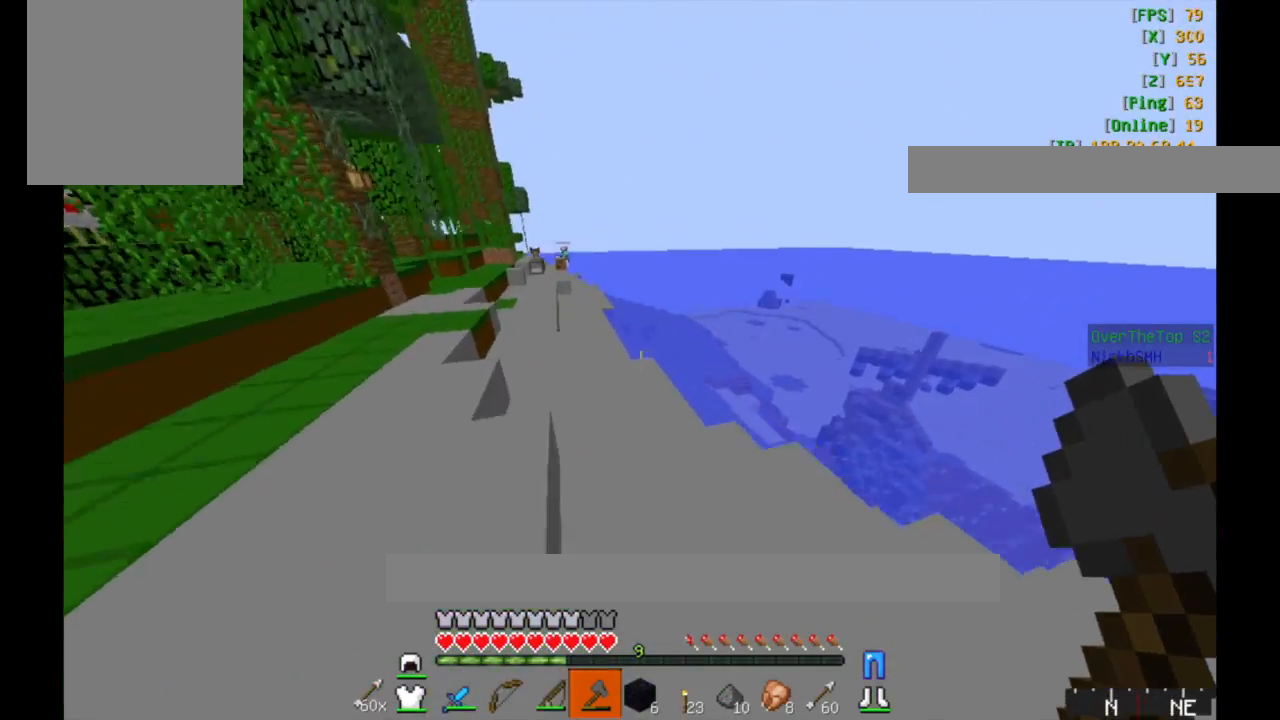
{"keys": ["w"], "mouse": [], "events": [[233, "a", "up"]]}
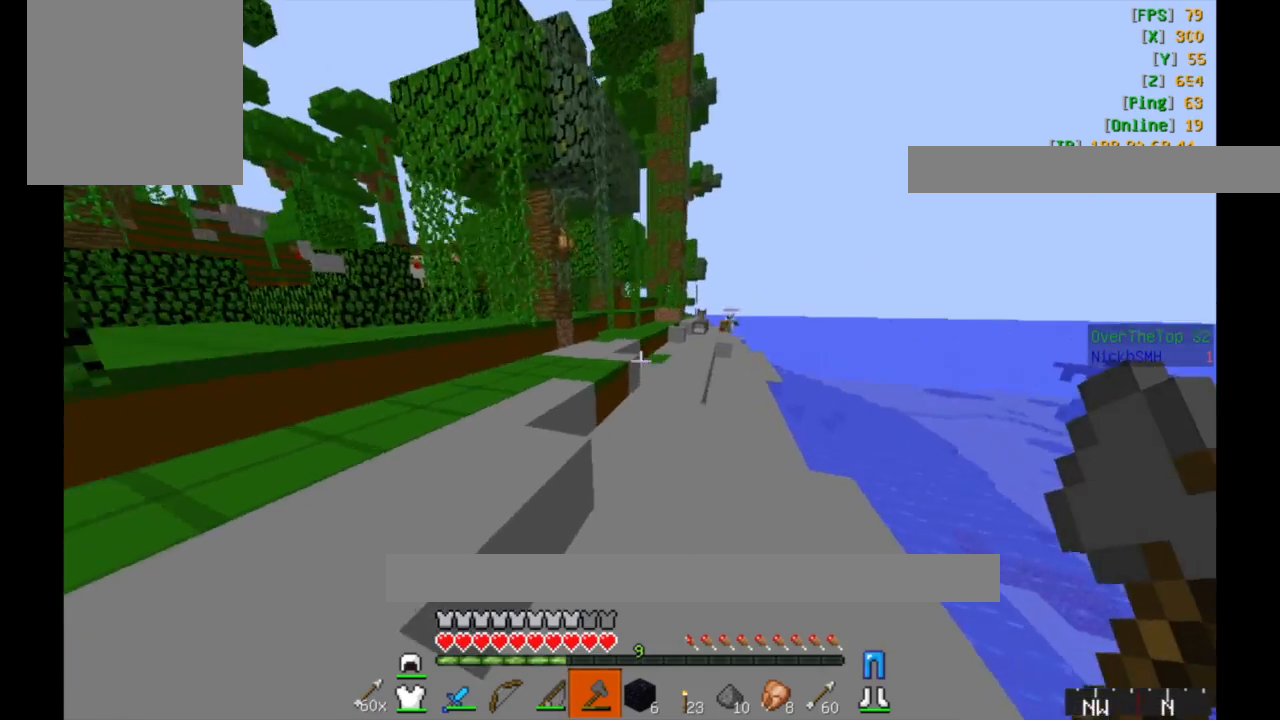
{"keys": ["w"], "mouse": [], "events": []}
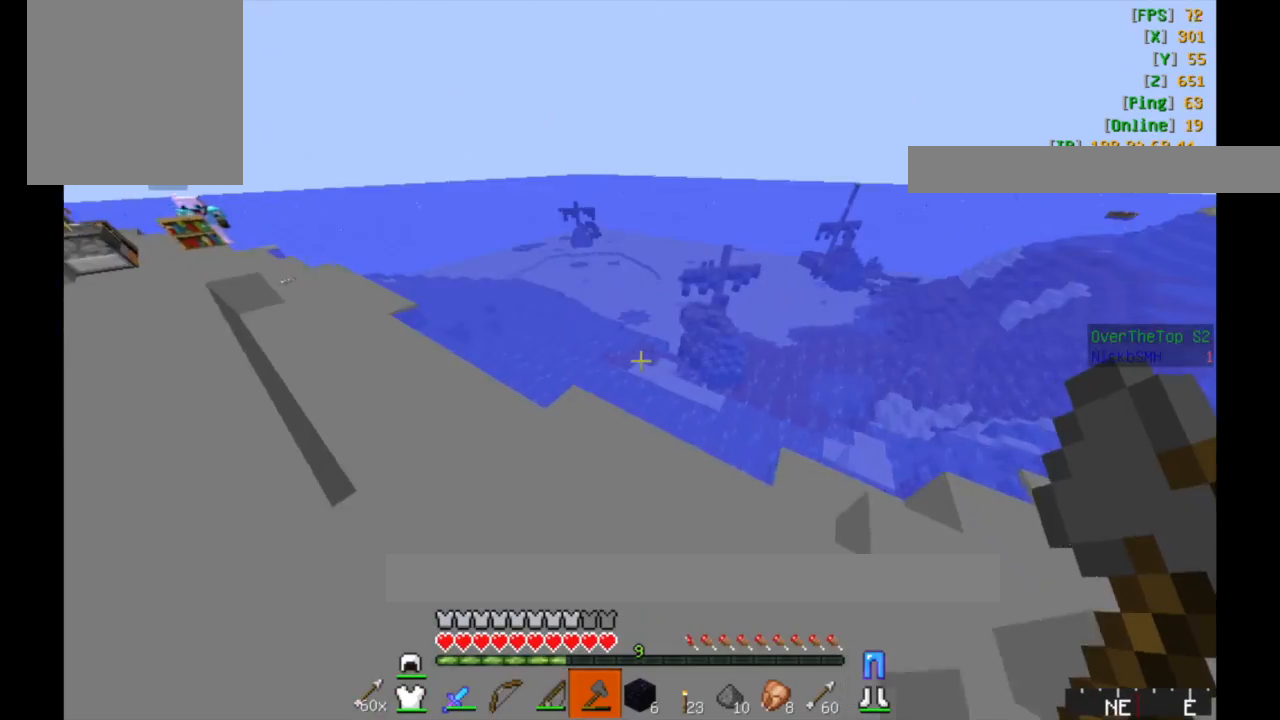
{"keys": ["a", "w"], "mouse": [], "events": [[150, "a", "down"]]}
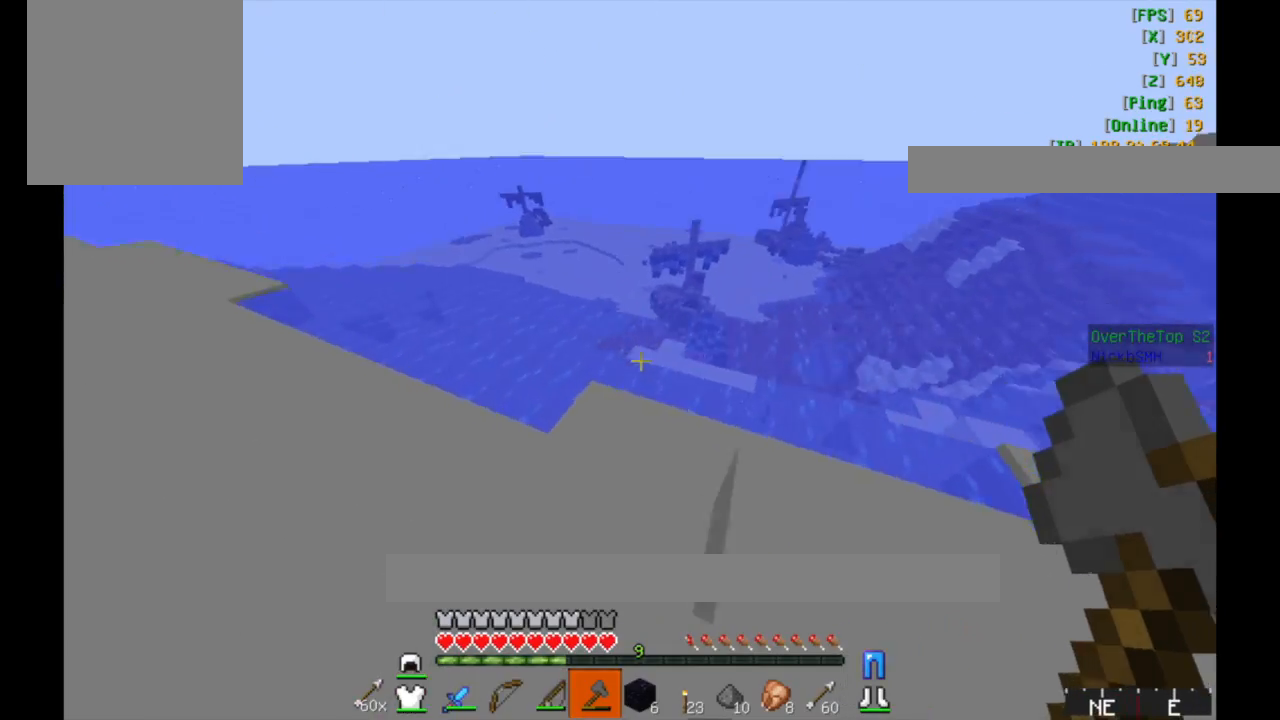
{"keys": ["w"], "mouse": [], "events": [[50, "a", "up"]]}
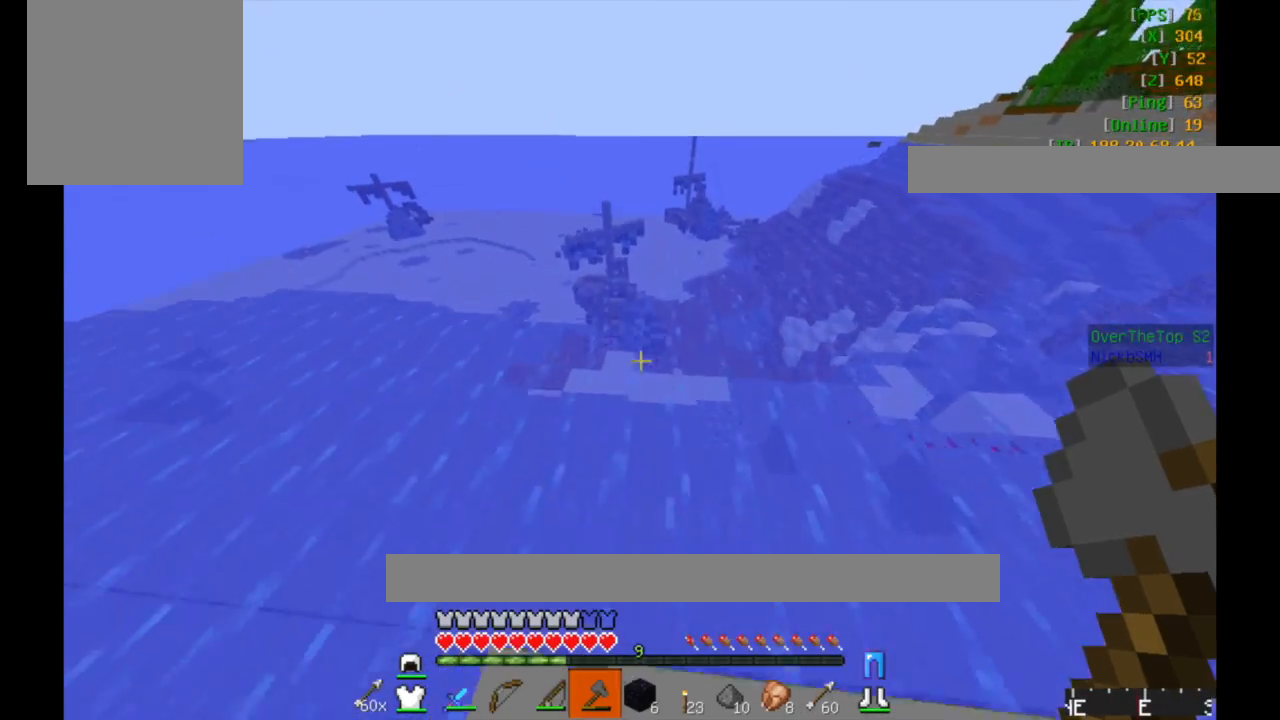
{"keys": ["w"], "mouse": [], "events": []}